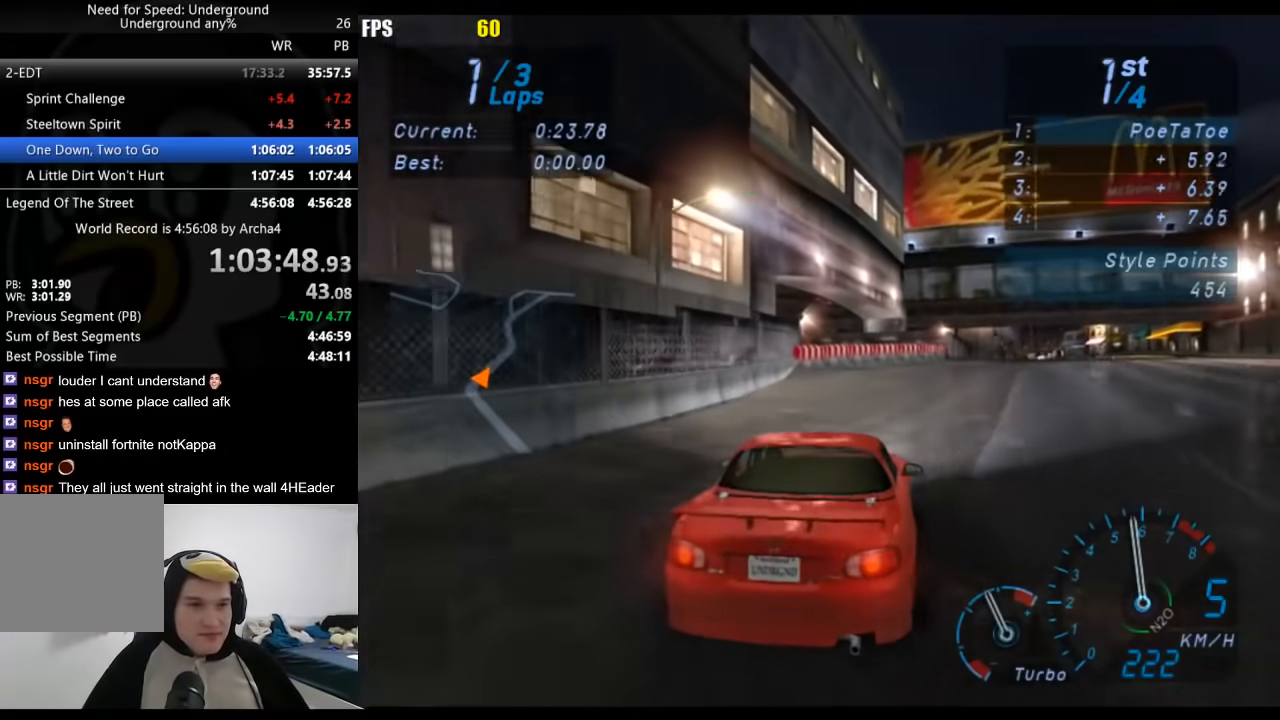
Gameplay with a controller (Xbox layout); each line is a JSON object with the inputs held at the frame after it. "events" lists button and stick changes between this image and that frame as [ms after this image, input, new state], when the widget could be followed in between. Not read: L3 R3.
{"buttons": ["R2"], "left_stick": "right", "right_stick": "center", "events": [[50, "left_stick", "center"], [167, "left_stick", "right"], [317, "left_stick", "center"], [433, "left_stick", "right"]]}
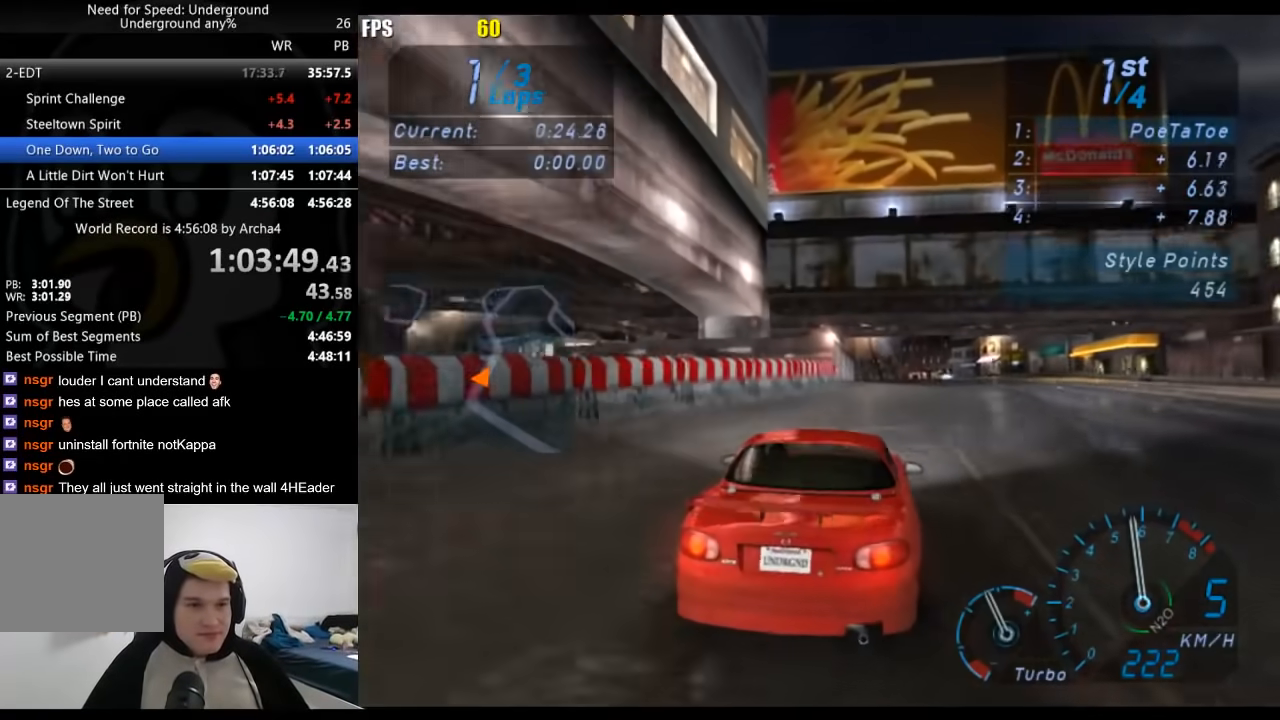
{"buttons": ["R2"], "left_stick": "center", "right_stick": "center", "events": [[50, "left_stick", "center"]]}
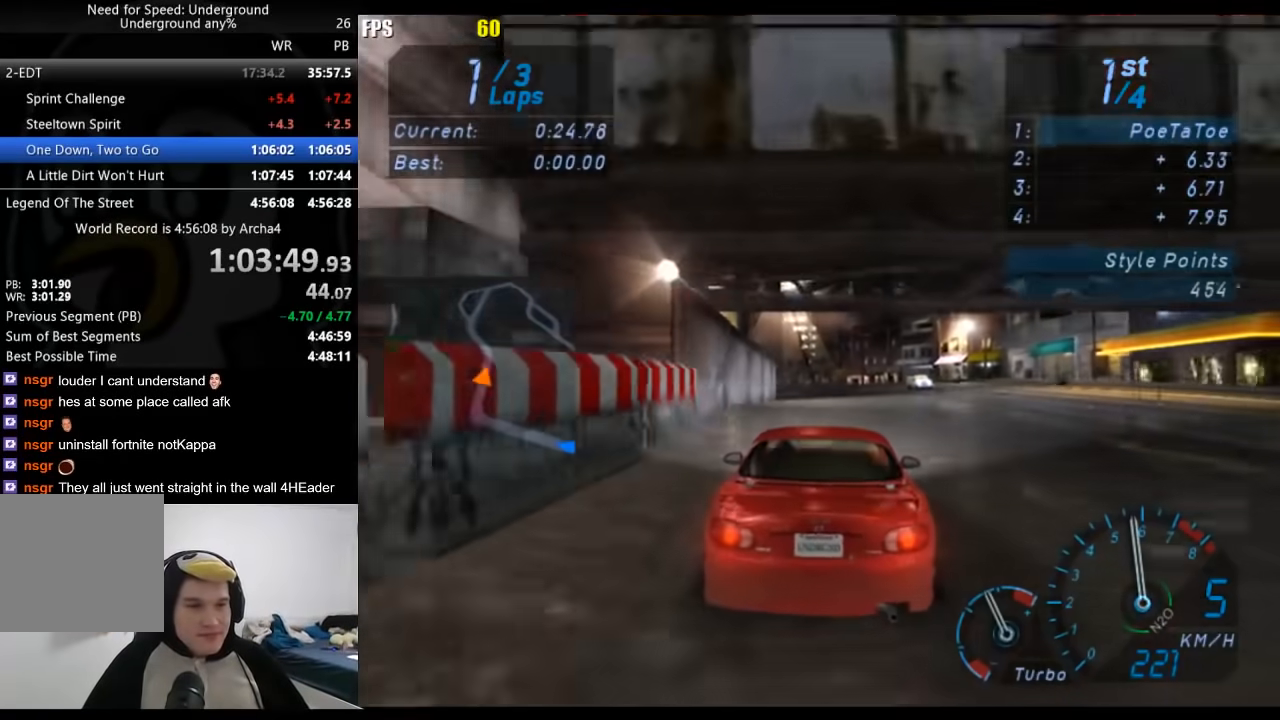
{"buttons": ["R2"], "left_stick": "down-left", "right_stick": "center", "events": [[500, "left_stick", "down-left"]]}
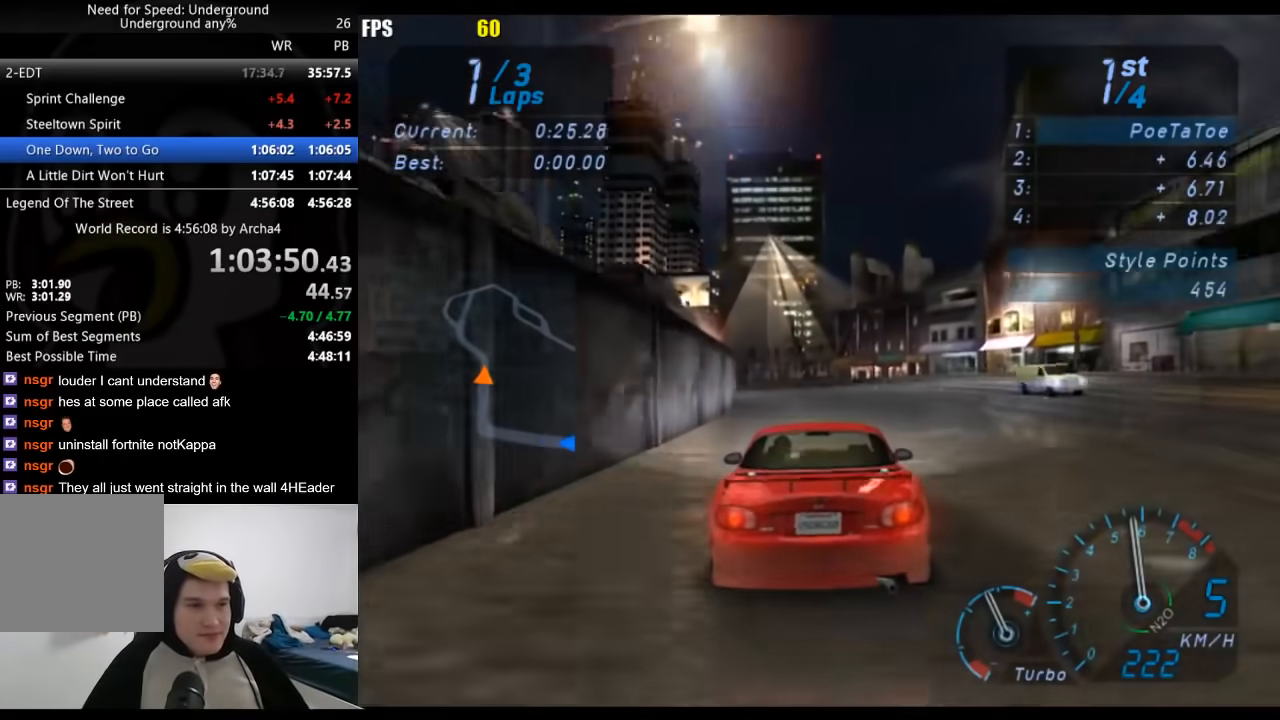
{"buttons": ["R2"], "left_stick": "down-left", "right_stick": "center", "events": []}
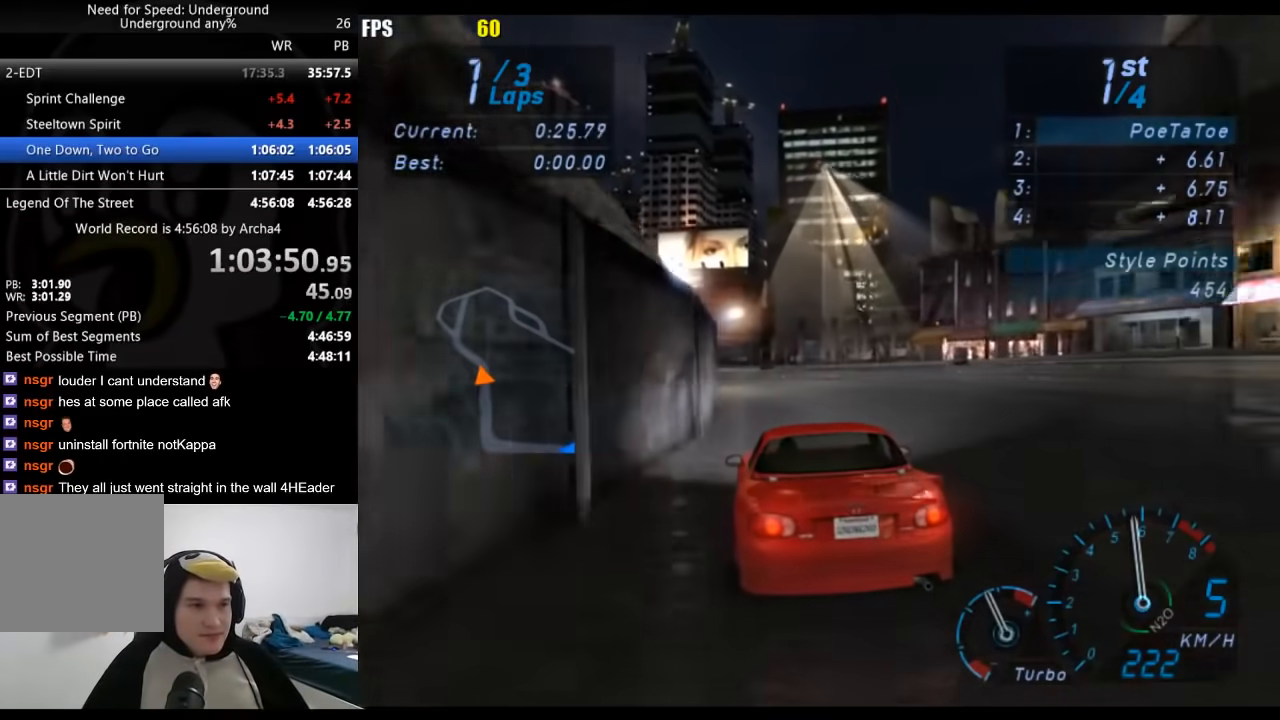
{"buttons": ["R2"], "left_stick": "center", "right_stick": "center", "events": [[483, "left_stick", "center"]]}
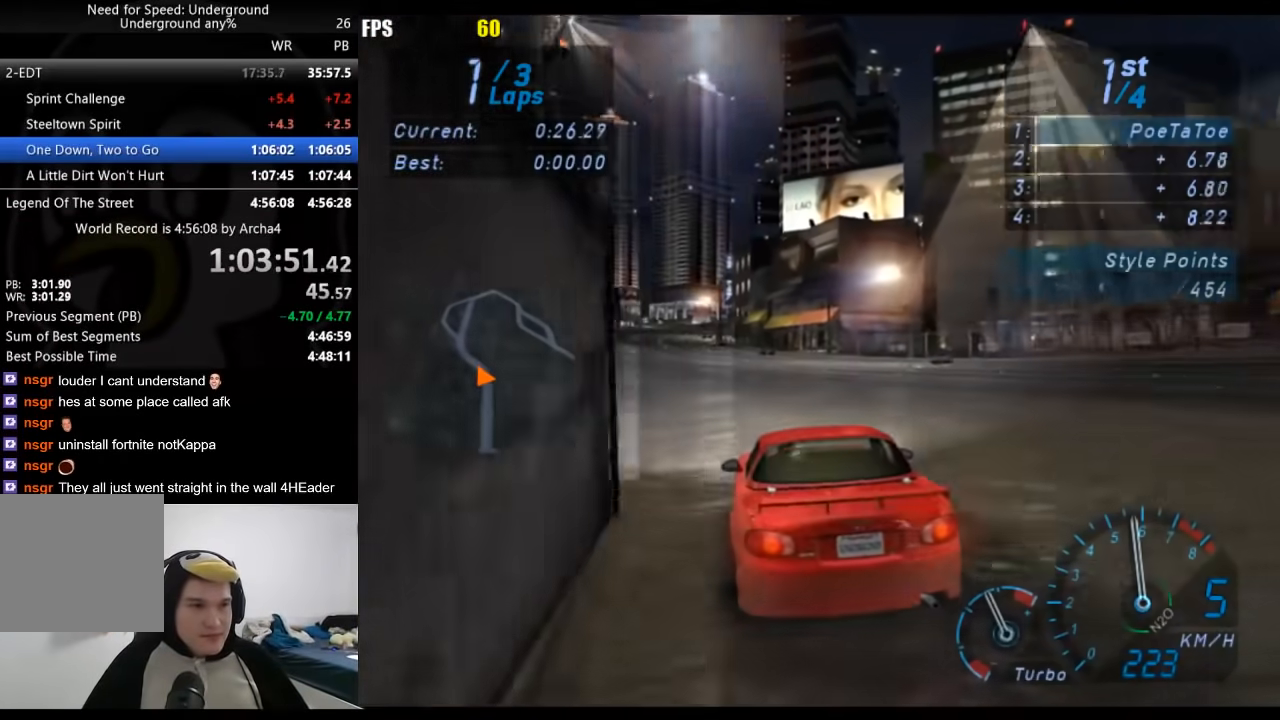
{"buttons": ["R2"], "left_stick": "center", "right_stick": "center", "events": [[67, "left_stick", "down-left"], [233, "left_stick", "center"]]}
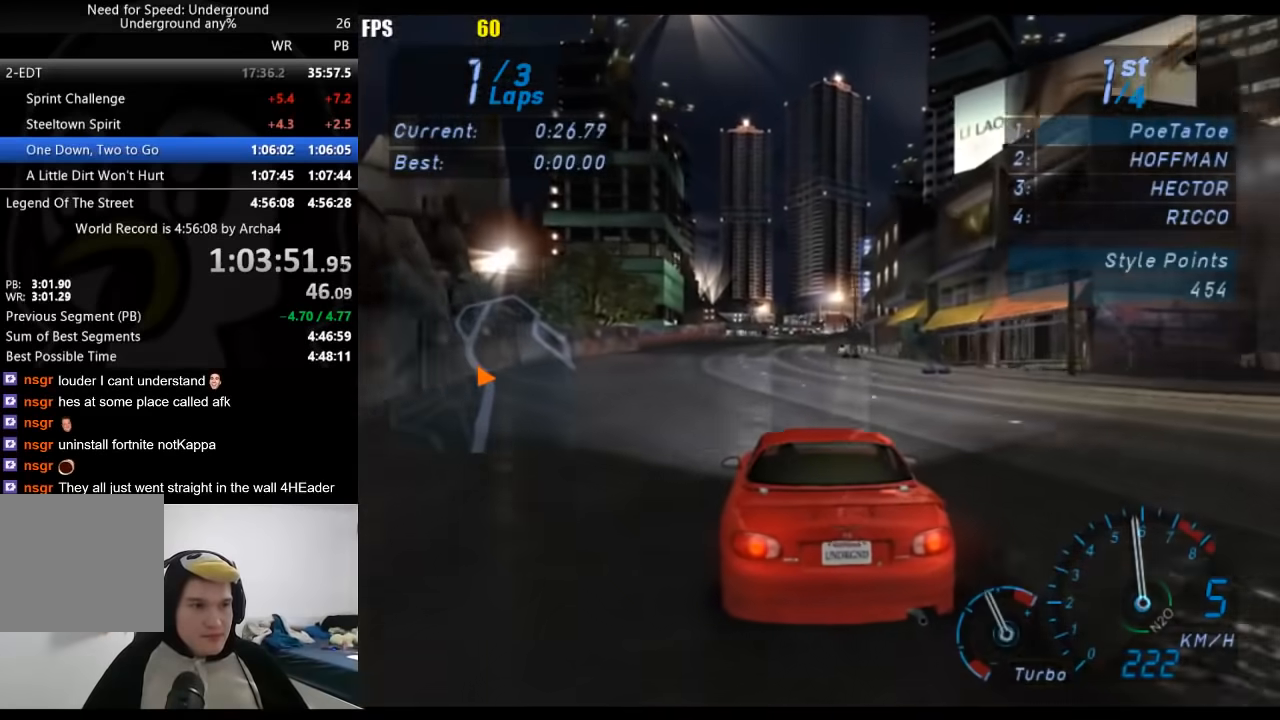
{"buttons": ["R2"], "left_stick": "center", "right_stick": "center", "events": []}
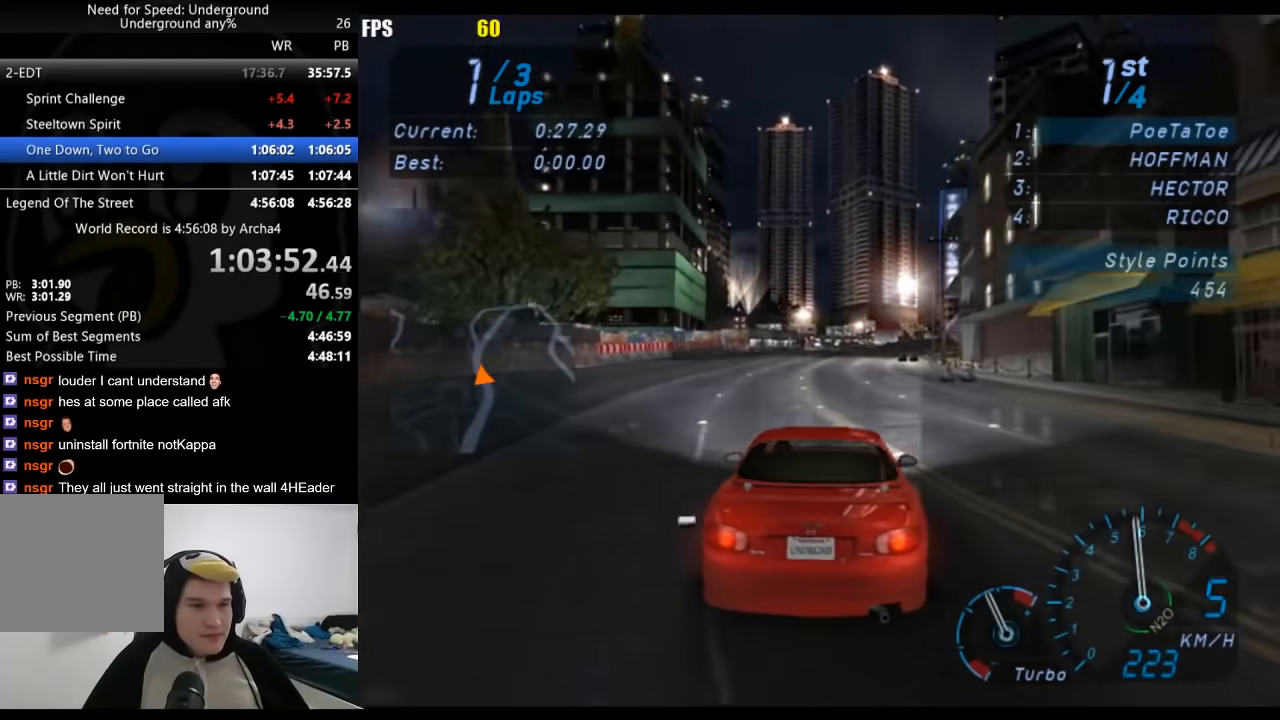
{"buttons": ["R2"], "left_stick": "center", "right_stick": "center", "events": []}
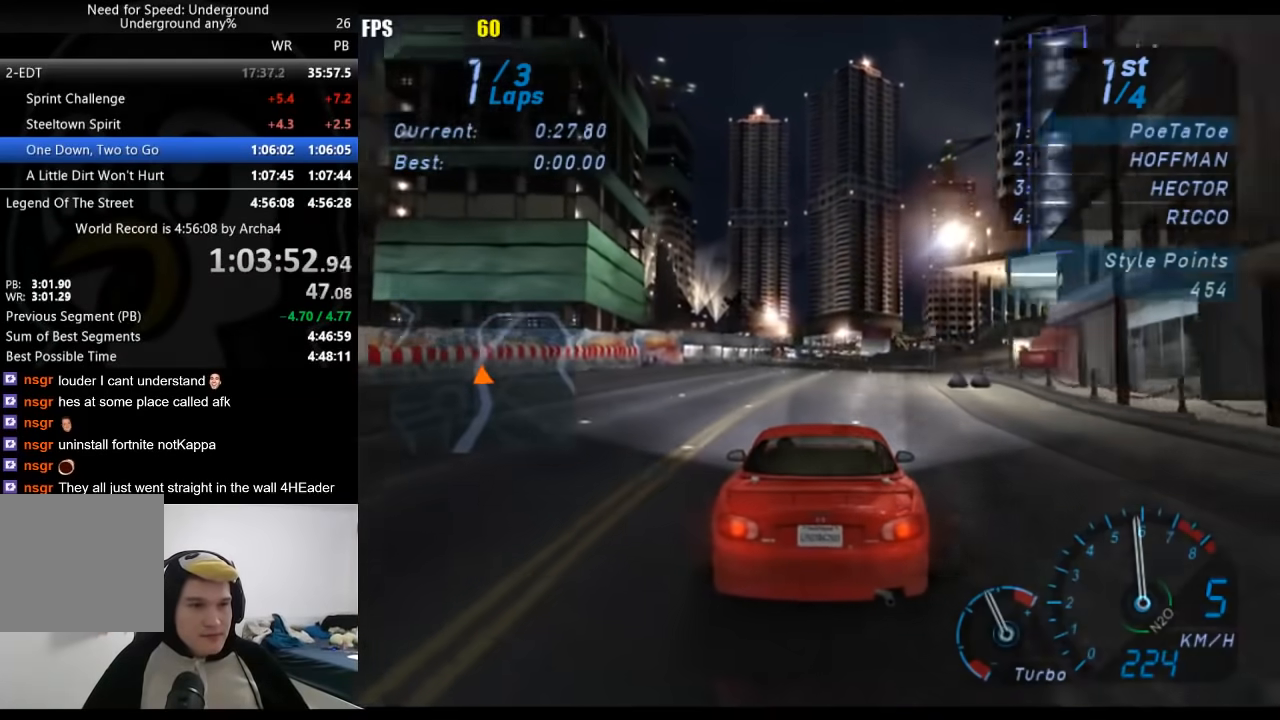
{"buttons": ["R2"], "left_stick": "center", "right_stick": "center", "events": []}
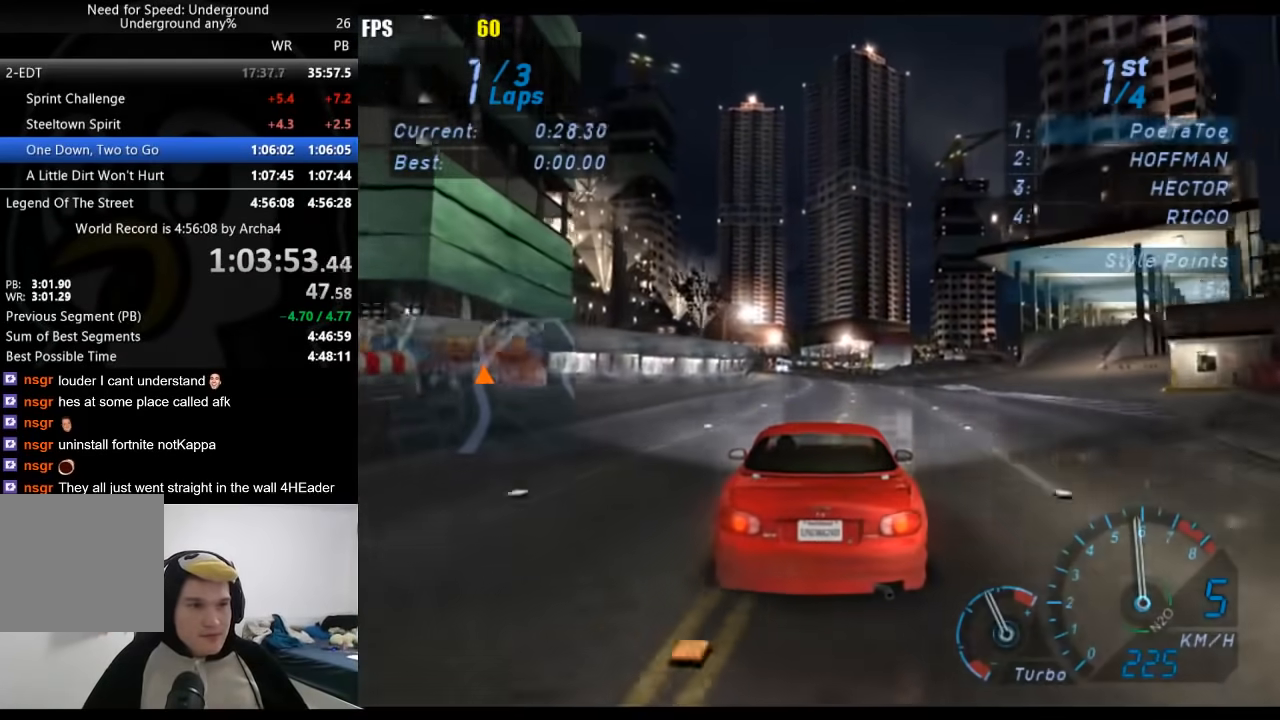
{"buttons": ["R2"], "left_stick": "center", "right_stick": "center", "events": []}
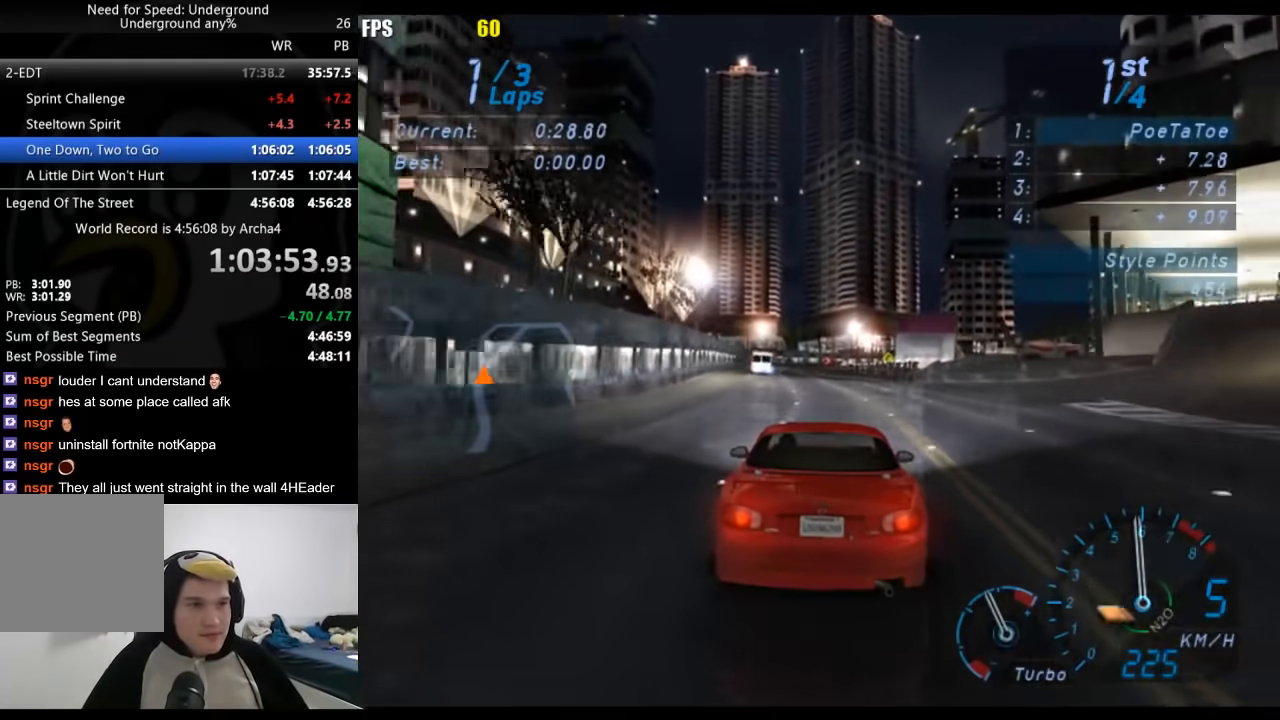
{"buttons": ["R2"], "left_stick": "down-left", "right_stick": "center", "events": [[400, "left_stick", "down-left"]]}
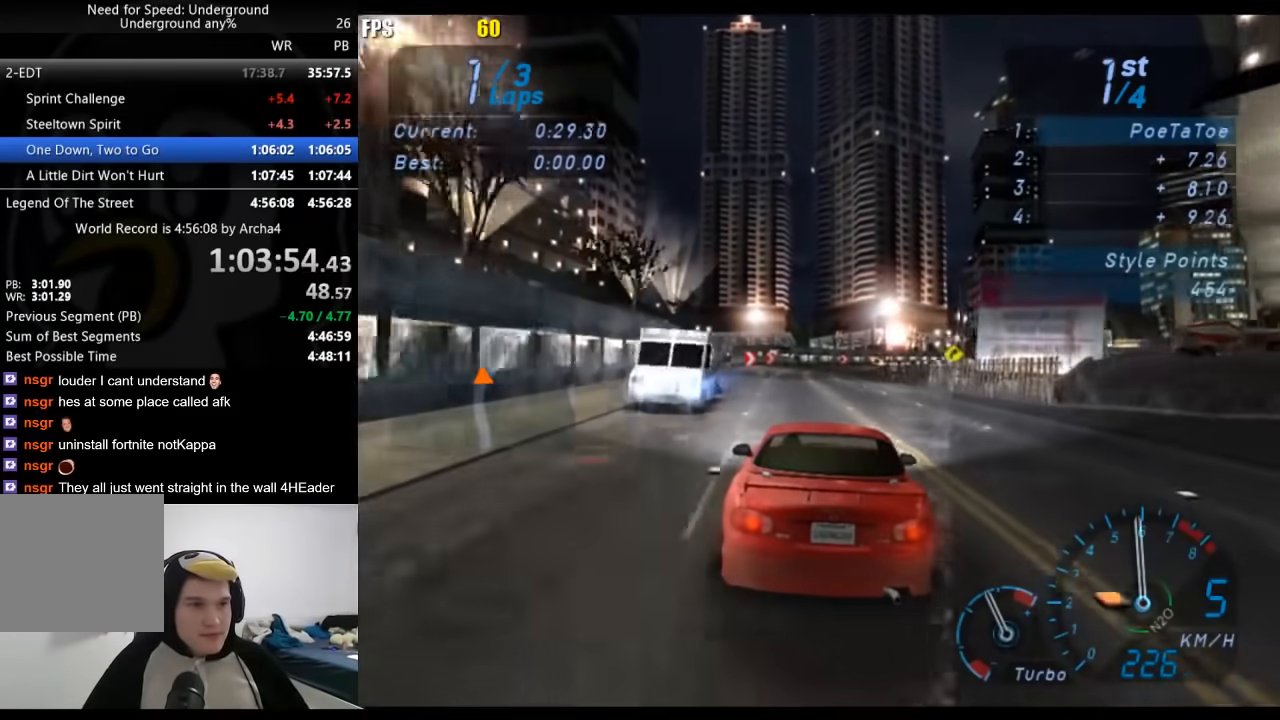
{"buttons": ["R2"], "left_stick": "center", "right_stick": "center", "events": [[17, "left_stick", "center"]]}
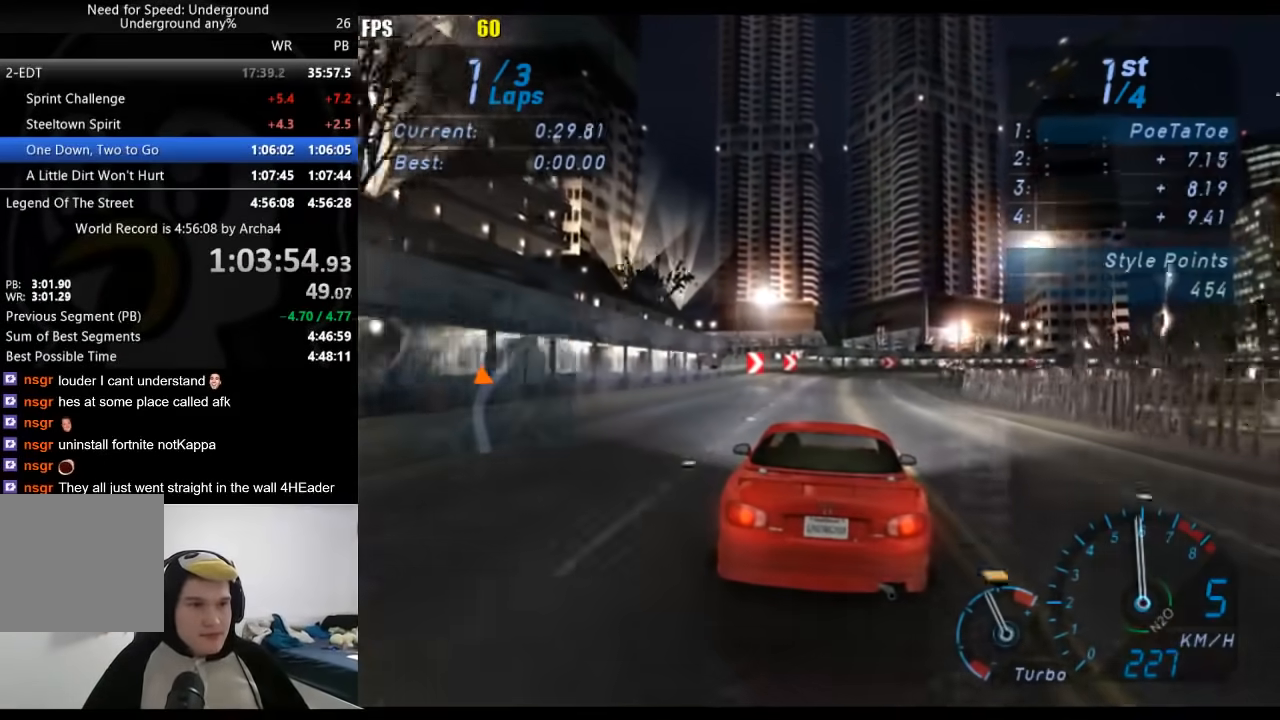
{"buttons": ["R2"], "left_stick": "right", "right_stick": "center", "events": [[133, "left_stick", "right"], [250, "left_stick", "center"], [433, "left_stick", "right"]]}
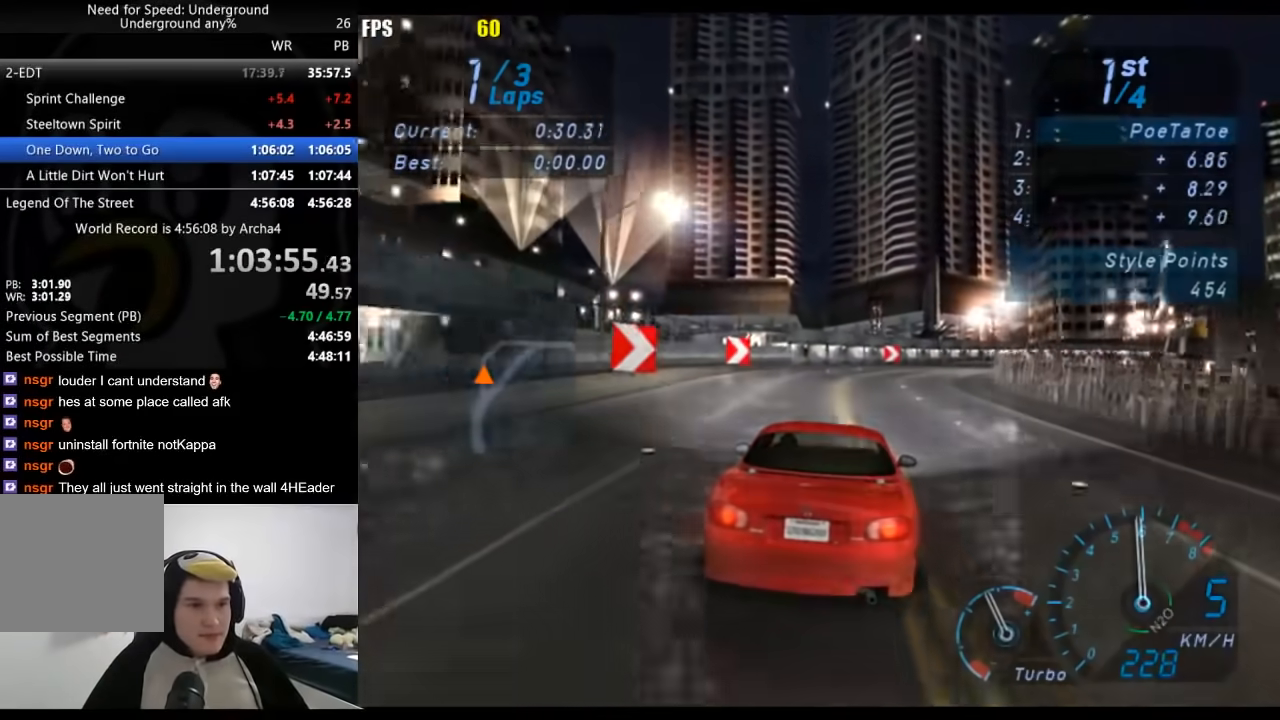
{"buttons": ["R2"], "left_stick": "right", "right_stick": "center", "events": [[133, "left_stick", "center"], [217, "left_stick", "right"]]}
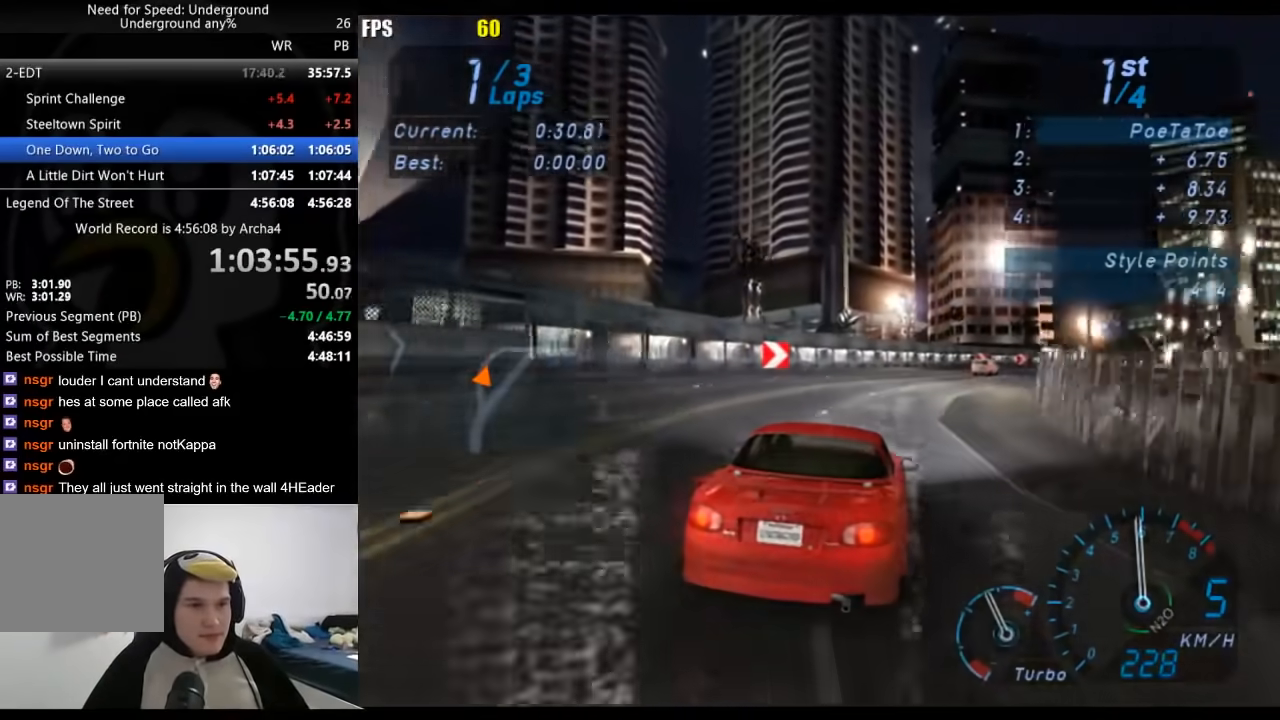
{"buttons": ["R2"], "left_stick": "center", "right_stick": "center", "events": [[383, "left_stick", "center"]]}
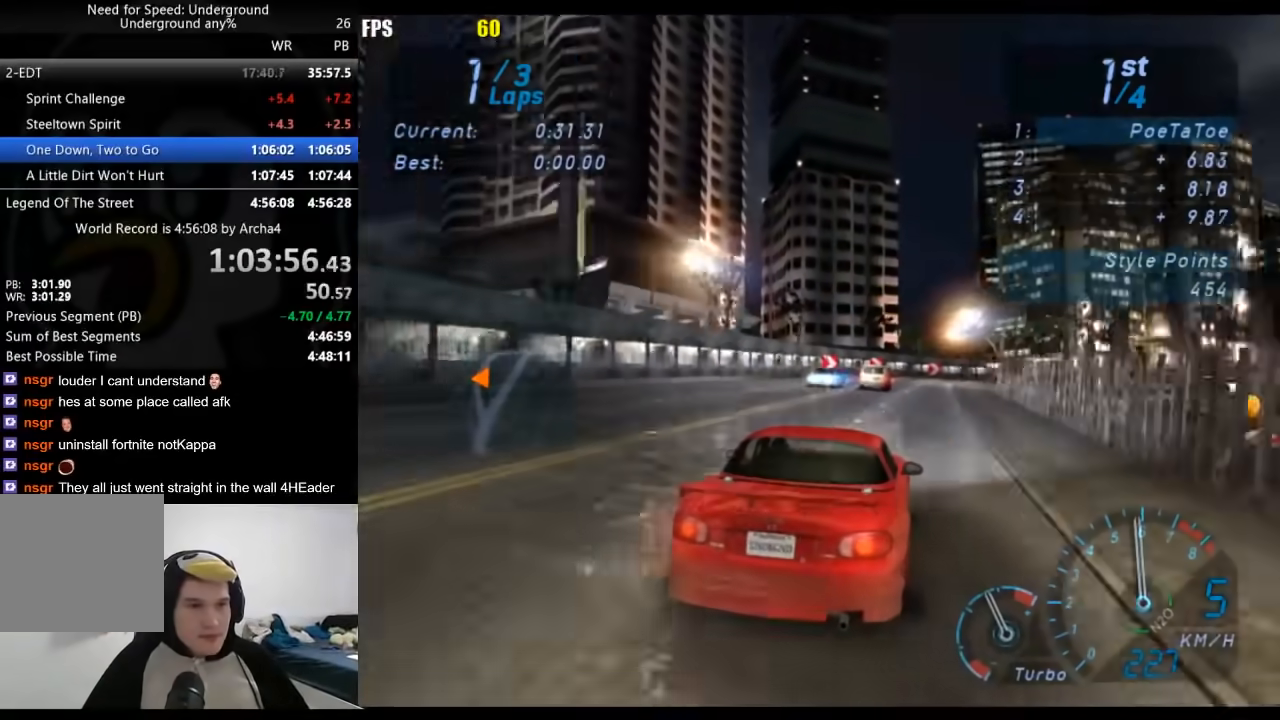
{"buttons": ["R2"], "left_stick": "center", "right_stick": "center", "events": [[17, "left_stick", "right"], [150, "left_stick", "center"]]}
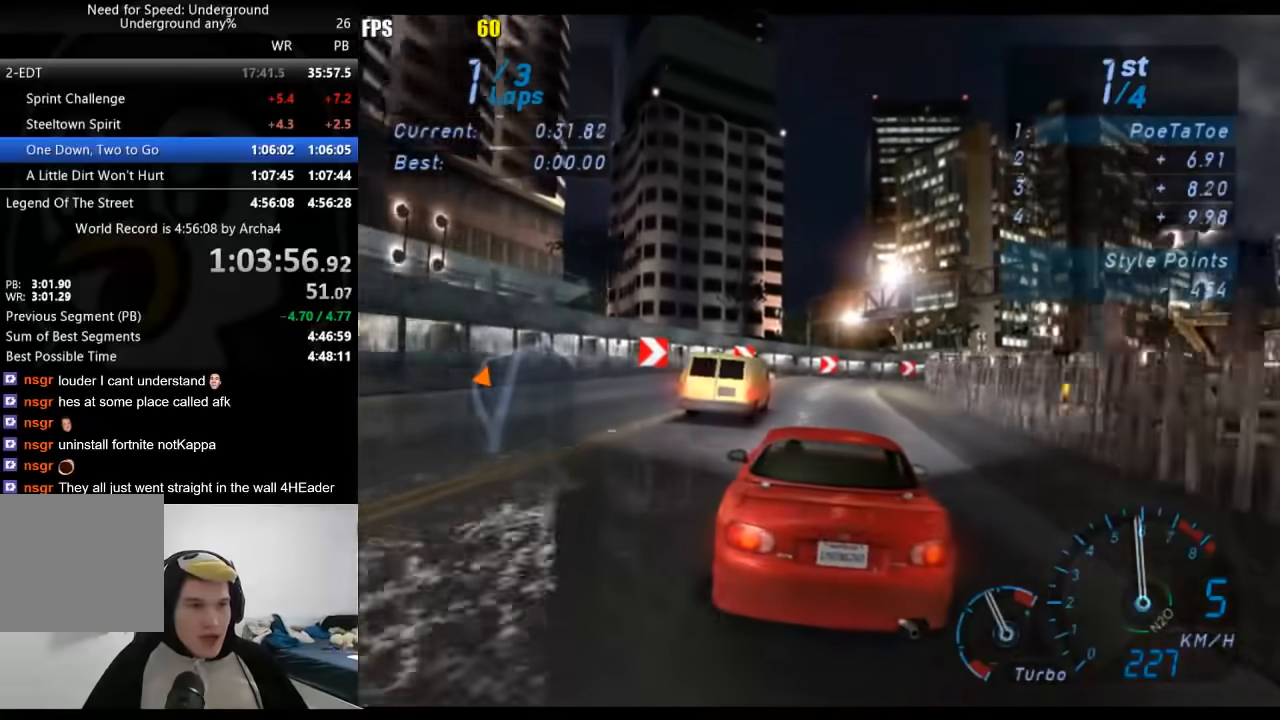
{"buttons": ["R2"], "left_stick": "right", "right_stick": "center", "events": [[17, "left_stick", "right"], [250, "left_stick", "center"], [300, "left_stick", "right"]]}
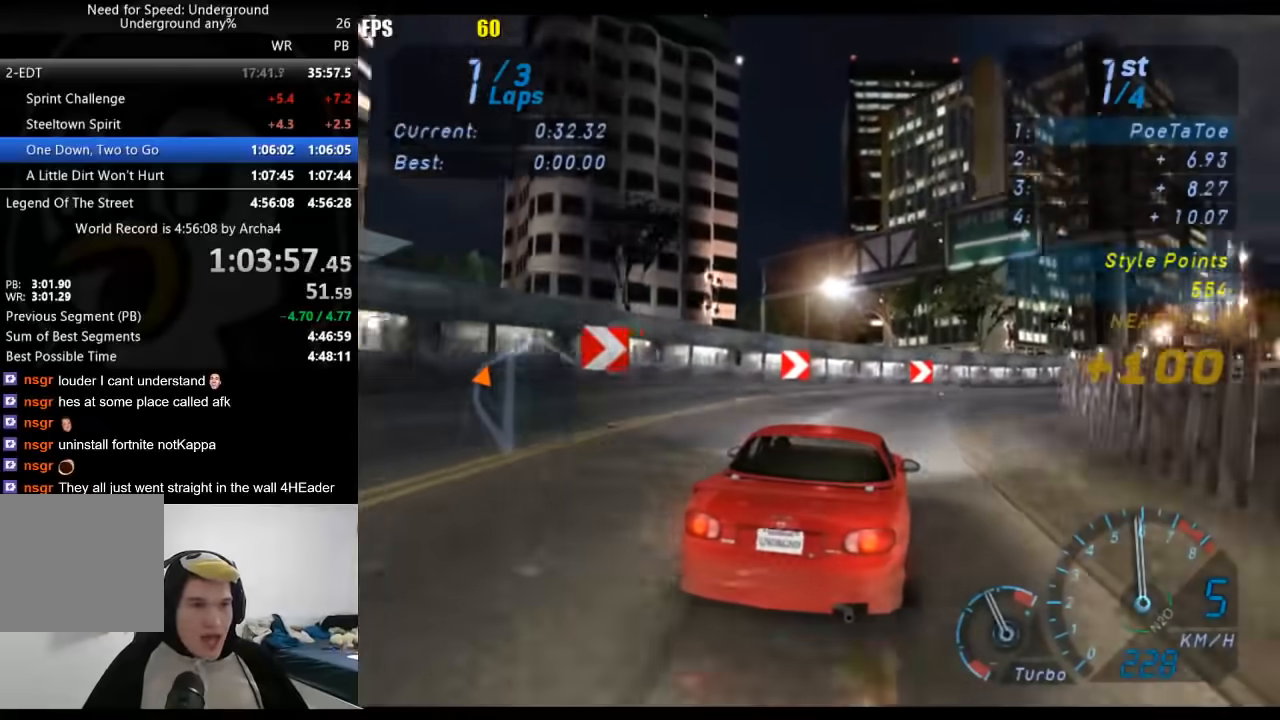
{"buttons": ["R2"], "left_stick": "right", "right_stick": "center", "events": []}
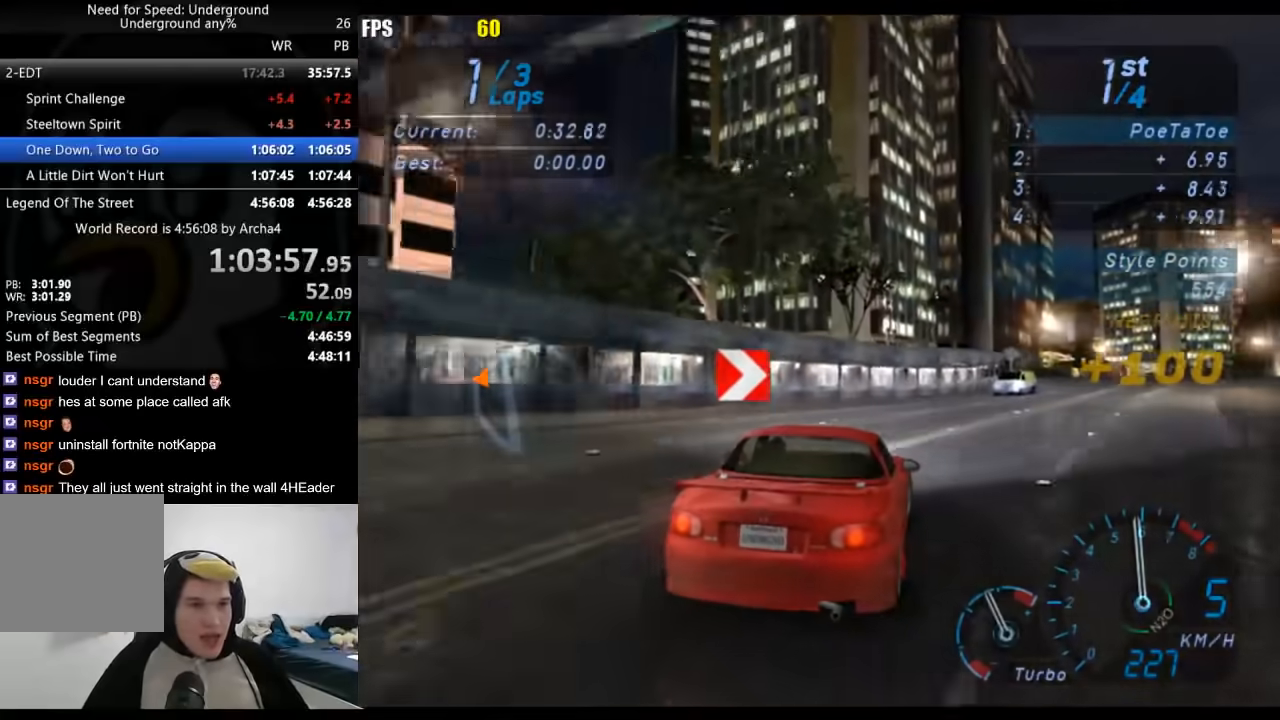
{"buttons": ["R2"], "left_stick": "right", "right_stick": "center", "events": [[217, "left_stick", "up-left"], [317, "left_stick", "center"], [367, "left_stick", "right"]]}
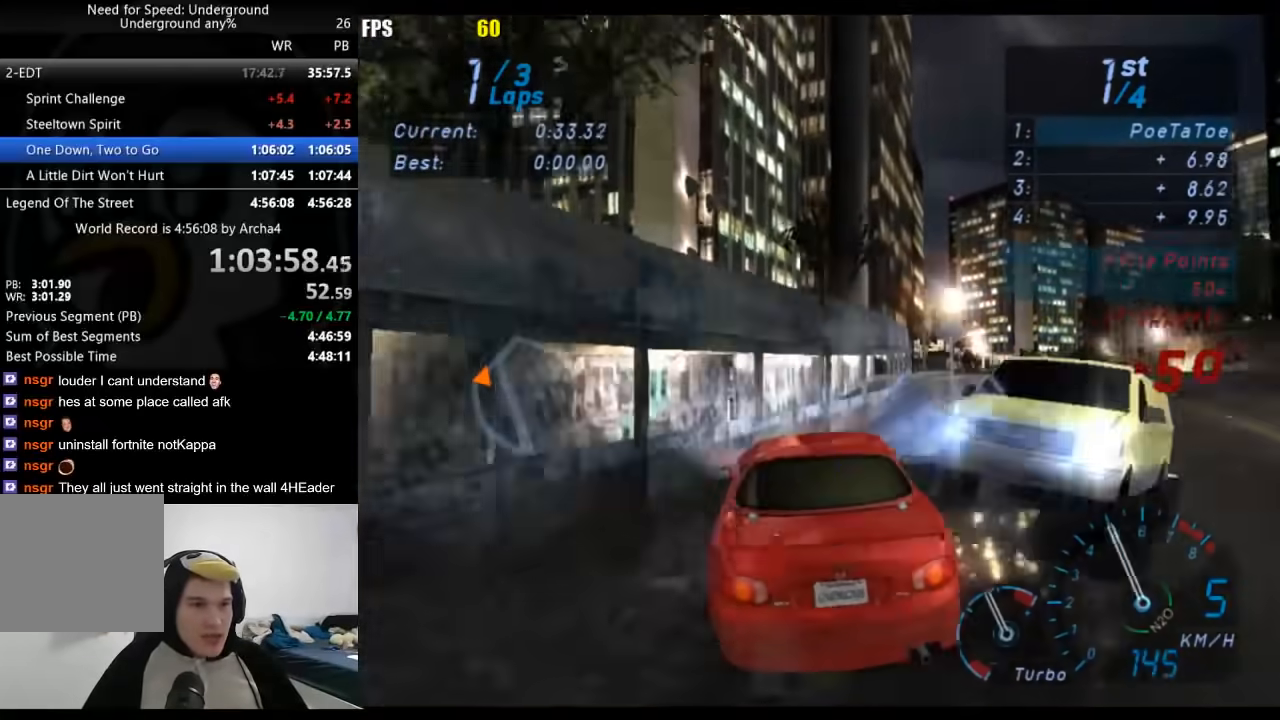
{"buttons": ["R2"], "left_stick": "down-left", "right_stick": "center", "events": [[83, "left_stick", "center"], [167, "left_stick", "down-left"], [250, "X", "down"], [350, "X", "up"]]}
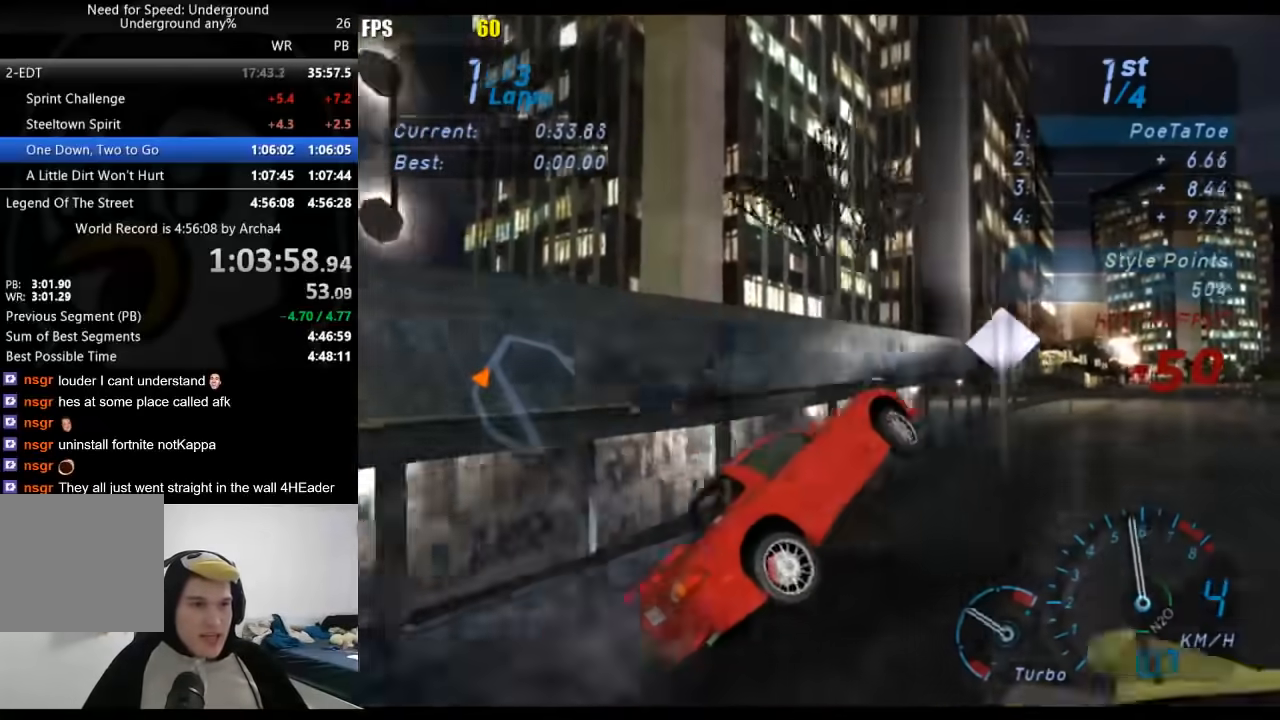
{"buttons": ["R2"], "left_stick": "down-left", "right_stick": "center", "events": [[67, "X", "down"], [167, "X", "up"]]}
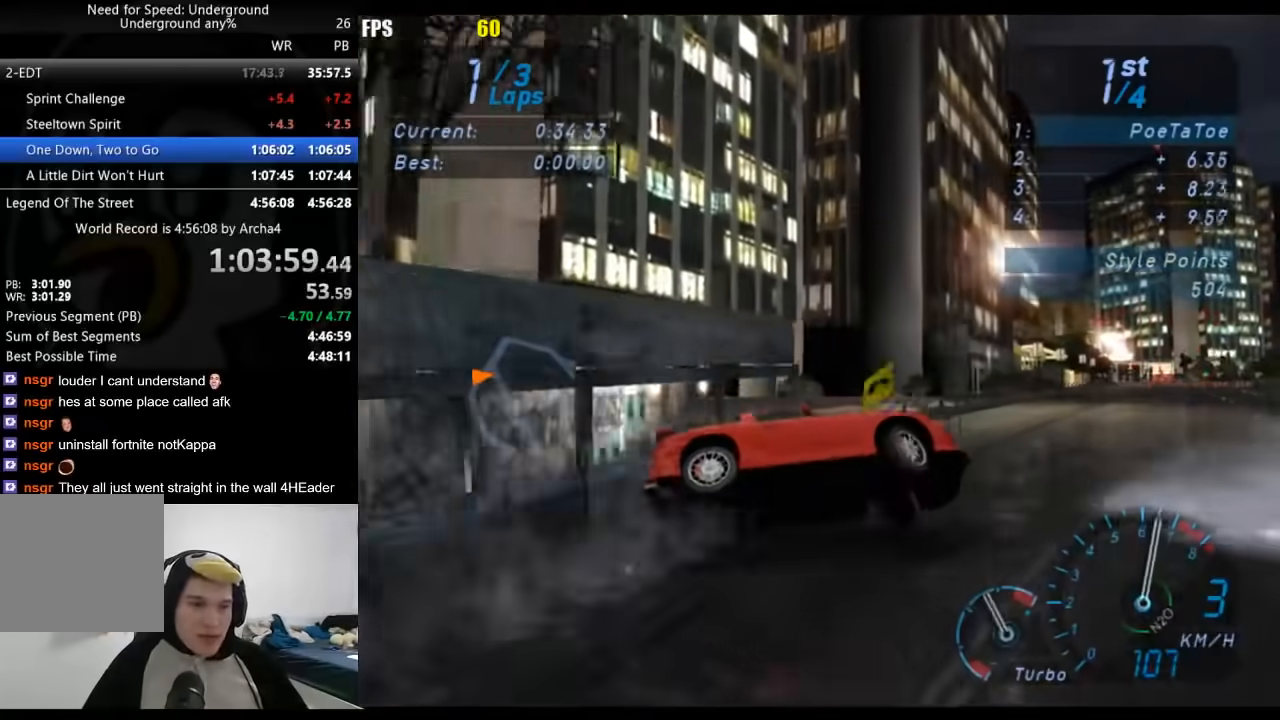
{"buttons": ["R2"], "left_stick": "down-left", "right_stick": "center", "events": [[117, "R2", "up"], [400, "R2", "down"]]}
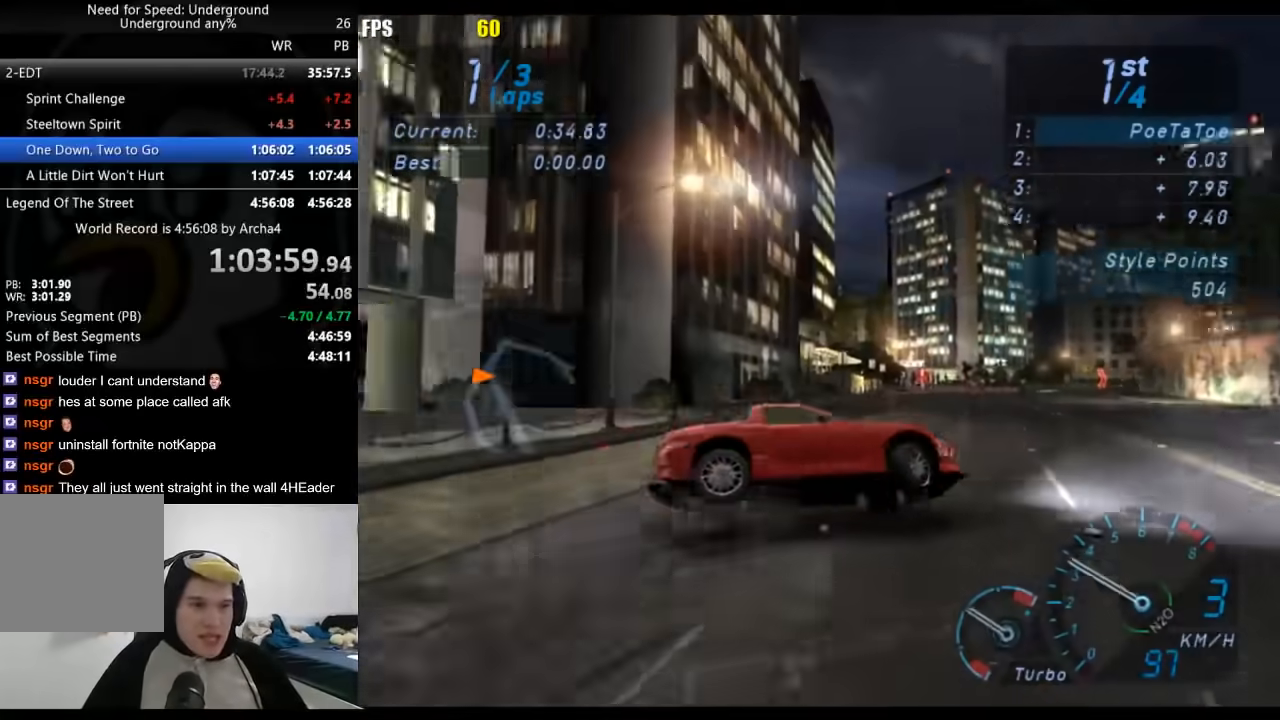
{"buttons": ["R2"], "left_stick": "center", "right_stick": "center", "events": [[400, "left_stick", "center"]]}
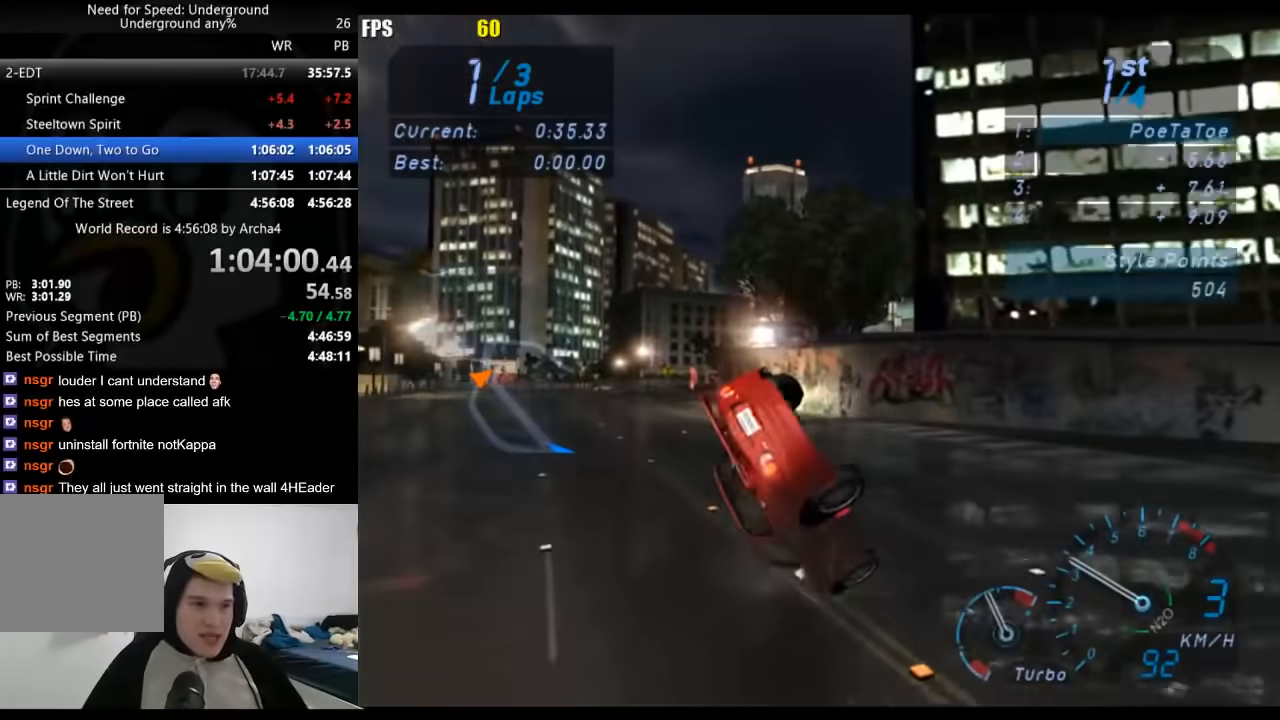
{"buttons": ["R2"], "left_stick": "center", "right_stick": "left", "events": [[150, "left_stick", "right"], [450, "left_stick", "center"], [450, "right_stick", "left"]]}
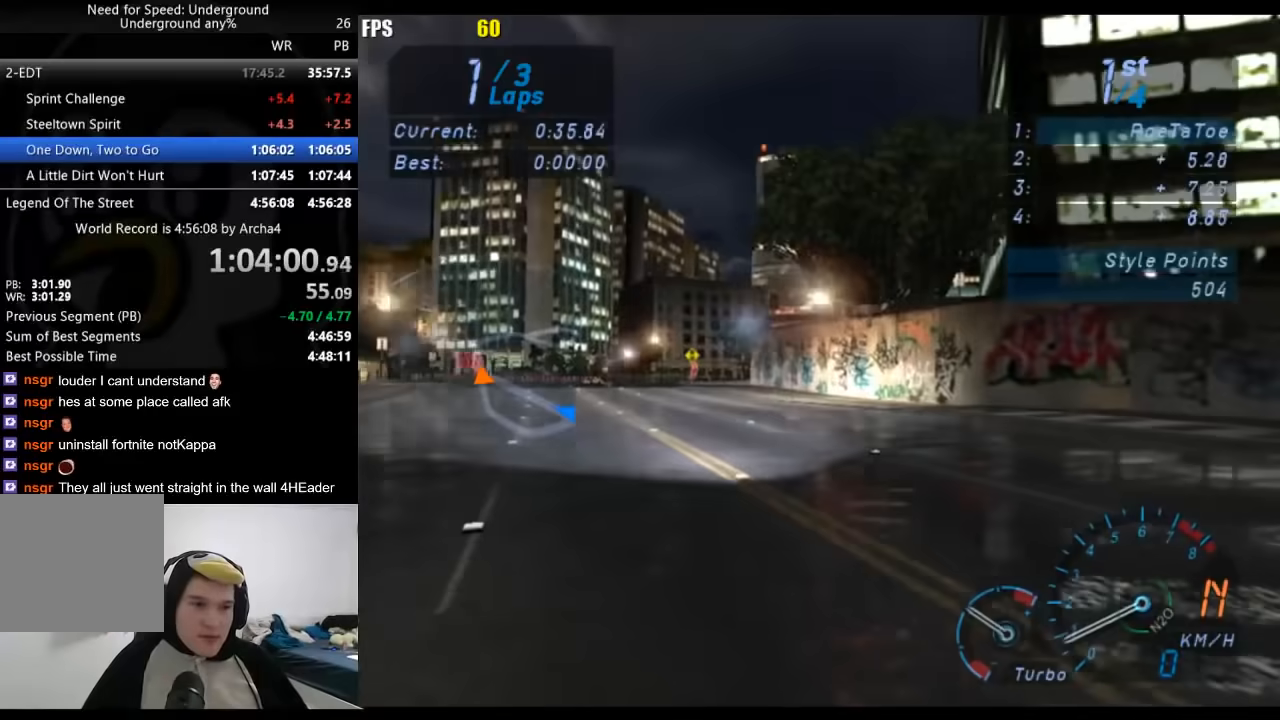
{"buttons": ["R2"], "left_stick": "center", "right_stick": "center", "events": [[100, "right_stick", "center"], [217, "X", "down"], [333, "X", "up"]]}
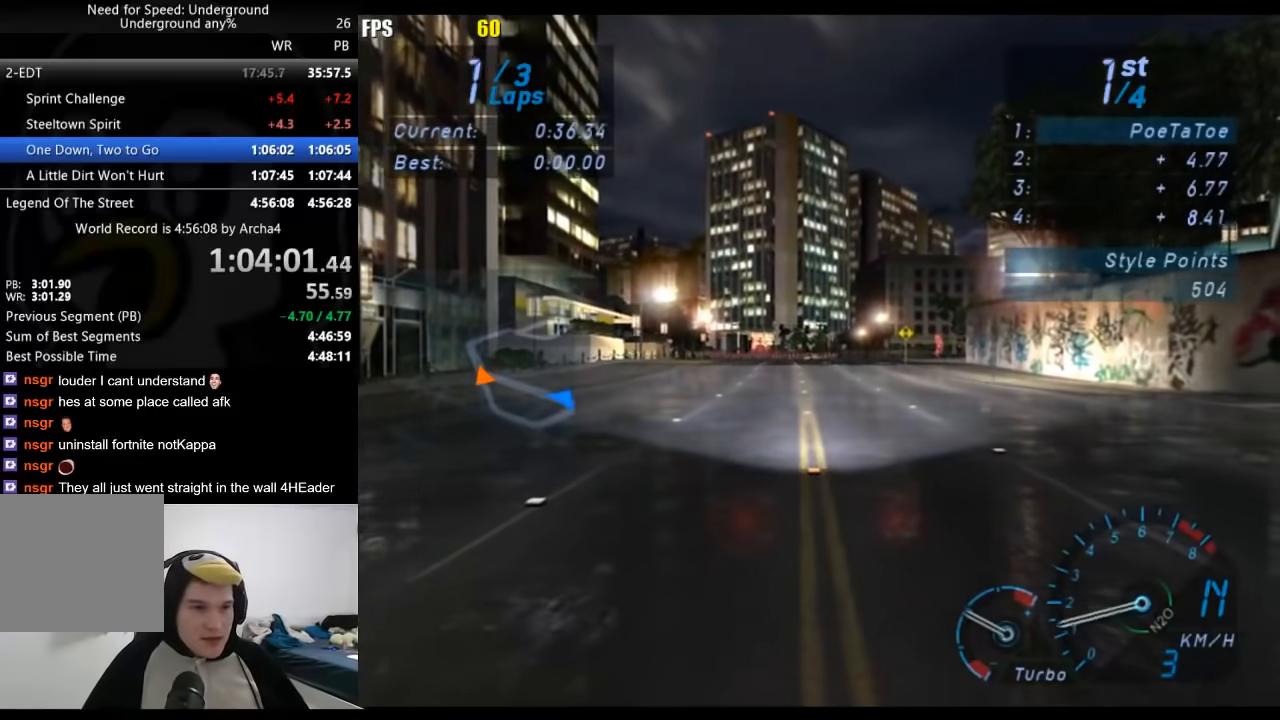
{"buttons": ["R2"], "left_stick": "center", "right_stick": "center", "events": [[350, "B", "down"], [450, "B", "up"]]}
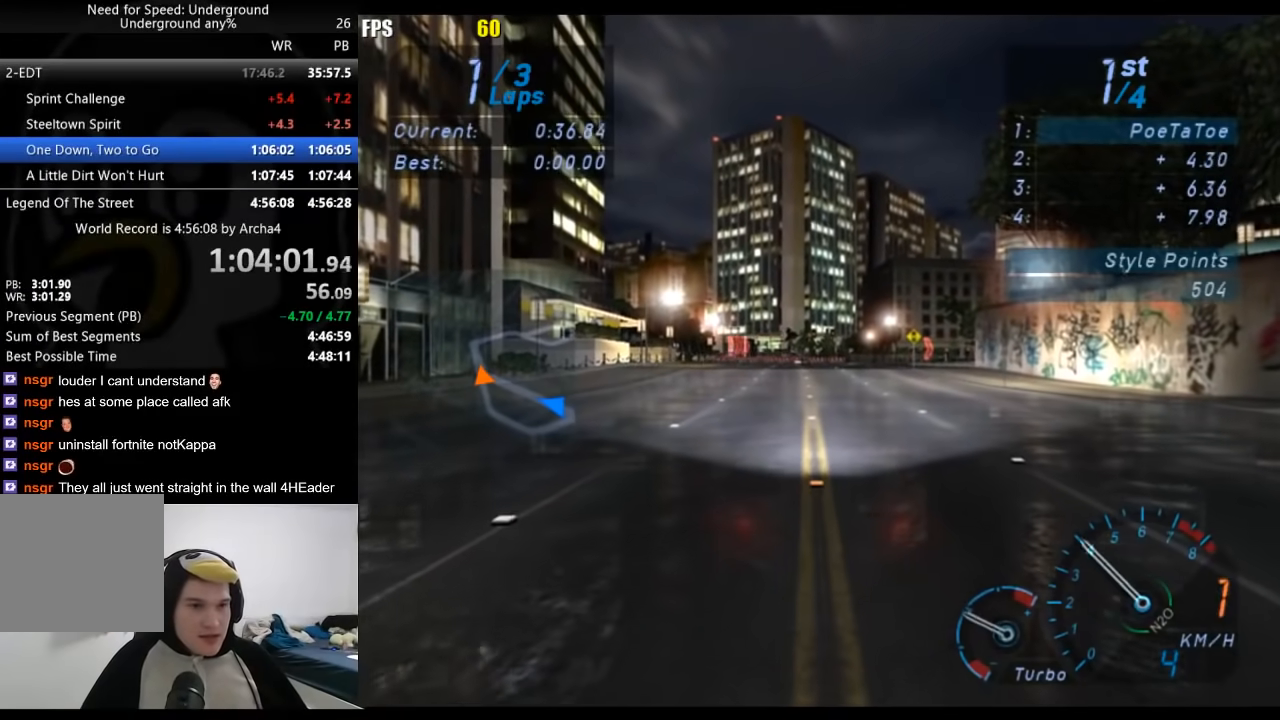
{"buttons": ["R2"], "left_stick": "center", "right_stick": "center", "events": []}
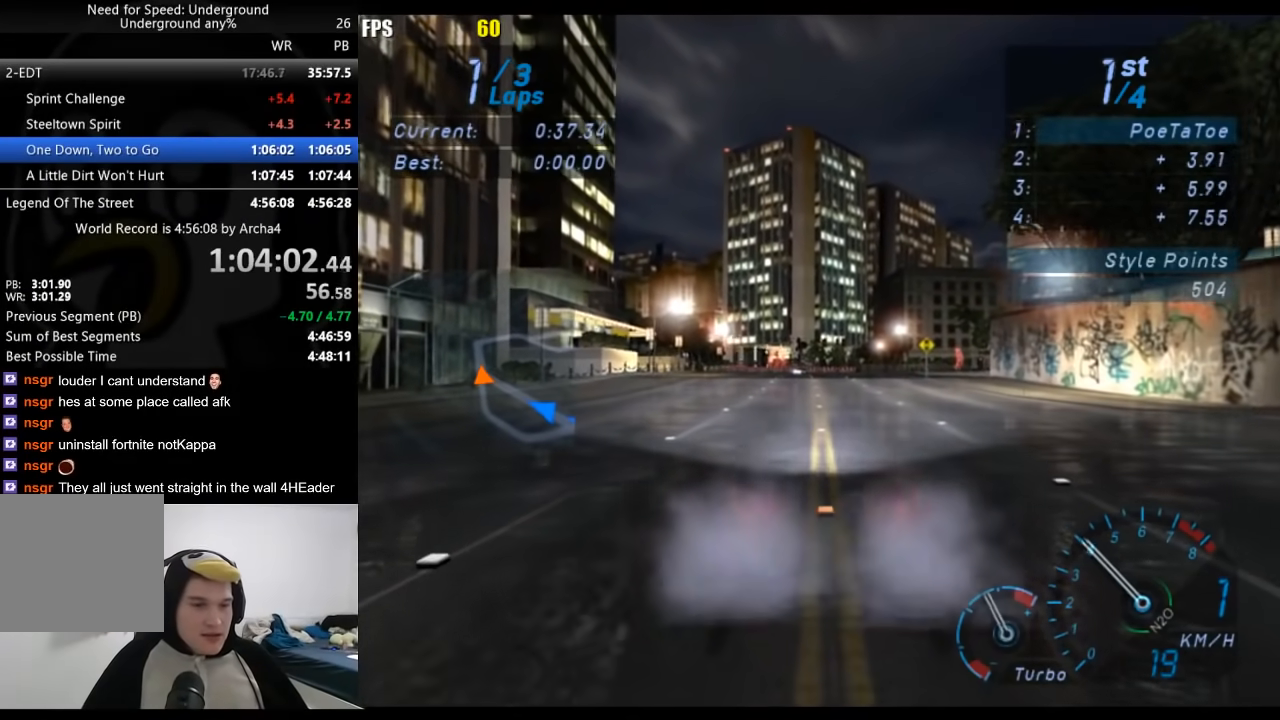
{"buttons": ["R2"], "left_stick": "center", "right_stick": "center", "events": []}
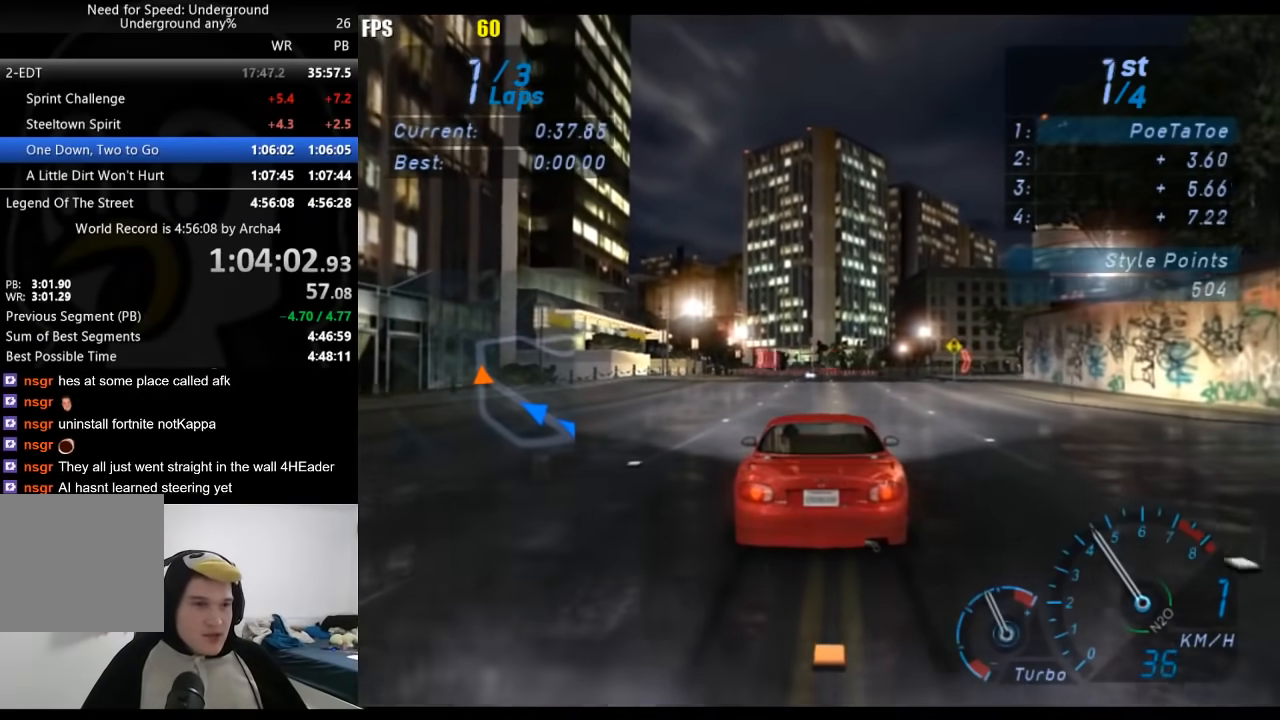
{"buttons": ["R2"], "left_stick": "center", "right_stick": "center", "events": []}
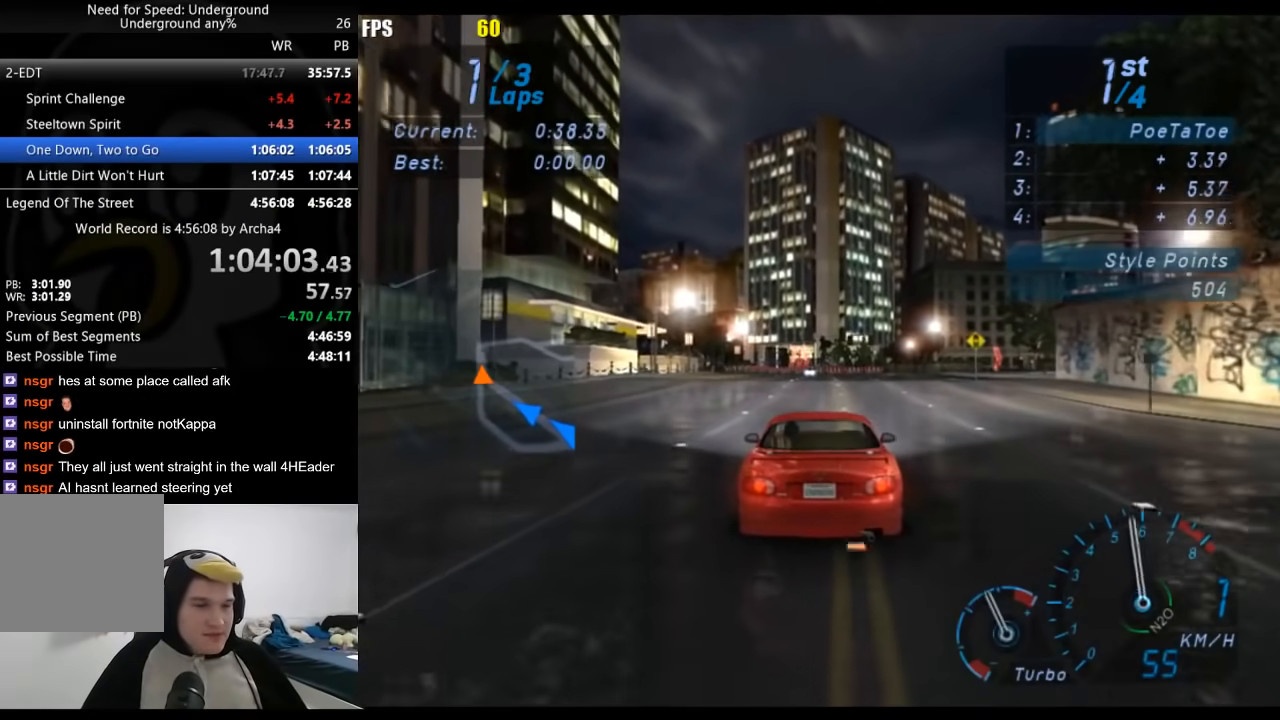
{"buttons": ["R2"], "left_stick": "center", "right_stick": "center", "events": [[400, "B", "down"], [500, "B", "up"]]}